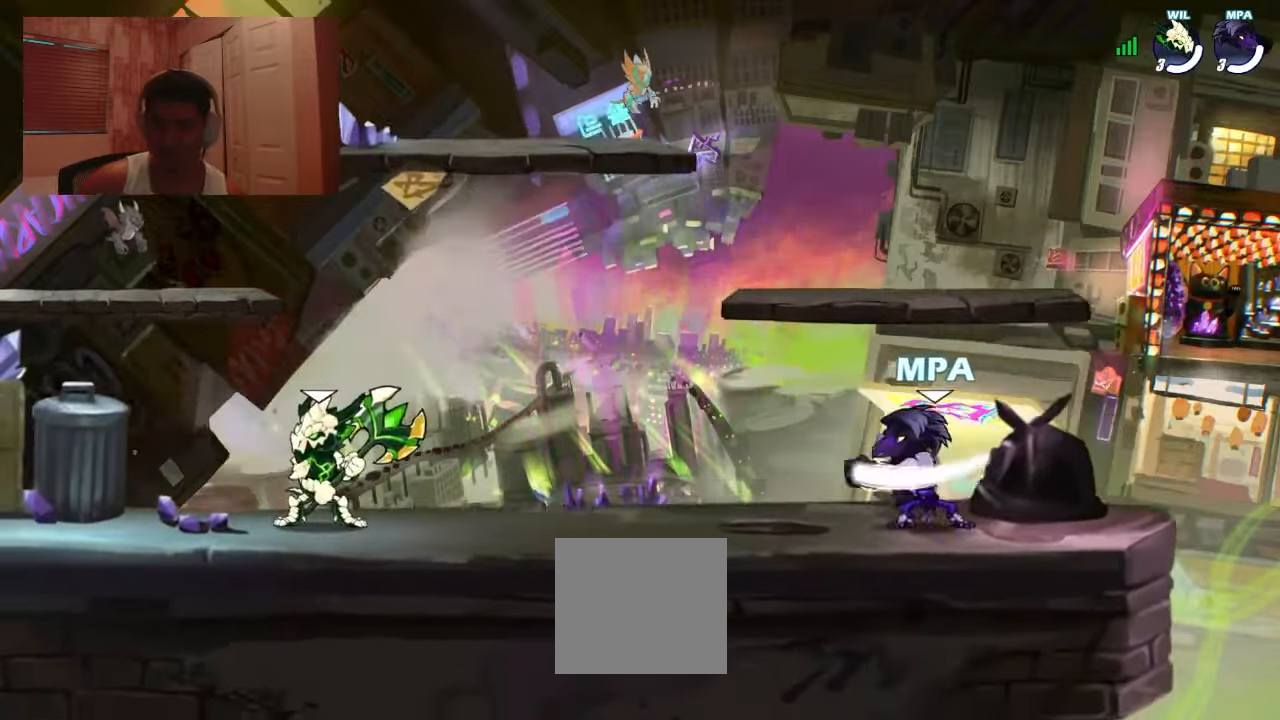
Gameplay with a controller (PlayStation layout); each line is a JSON object with the inputs held at the frame after it. "events" lists button and stick changes between this image and that frame as [ms after this image, input, new state], when the widget could be followed in between. Not read: R1 left_stick right_stick.
{"buttons": ["DPAD_LEFT"], "events": [[366, "DPAD_LEFT", "down"]]}
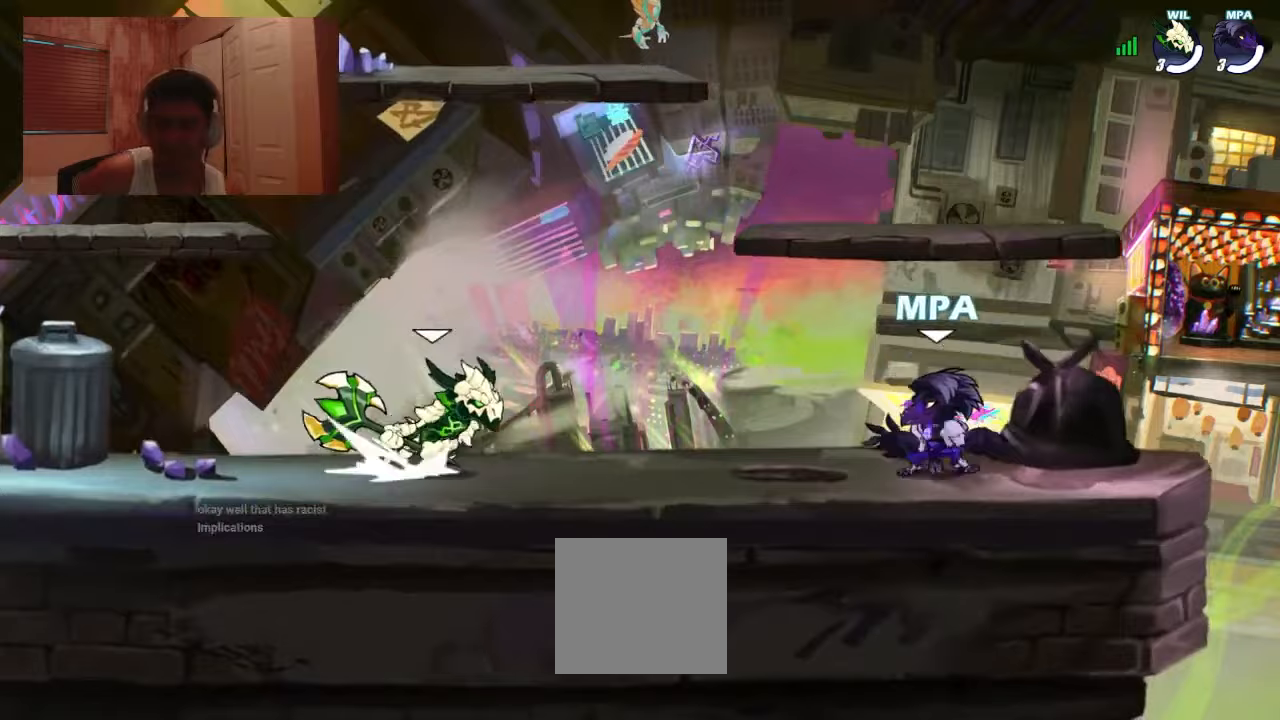
{"buttons": ["DPAD_RIGHT"], "events": [[33, "DPAD_LEFT", "up"], [67, "DPAD_DOWN", "down"], [67, "DPAD_RIGHT", "down"], [167, "DPAD_DOWN", "up"], [167, "DPAD_LEFT", "down"], [167, "DPAD_RIGHT", "up"], [333, "CROSS", "down"], [367, "DPAD_DOWN", "down"], [367, "DPAD_LEFT", "up"], [400, "CROSS", "up"], [467, "DPAD_RIGHT", "down"], [500, "DPAD_DOWN", "up"]]}
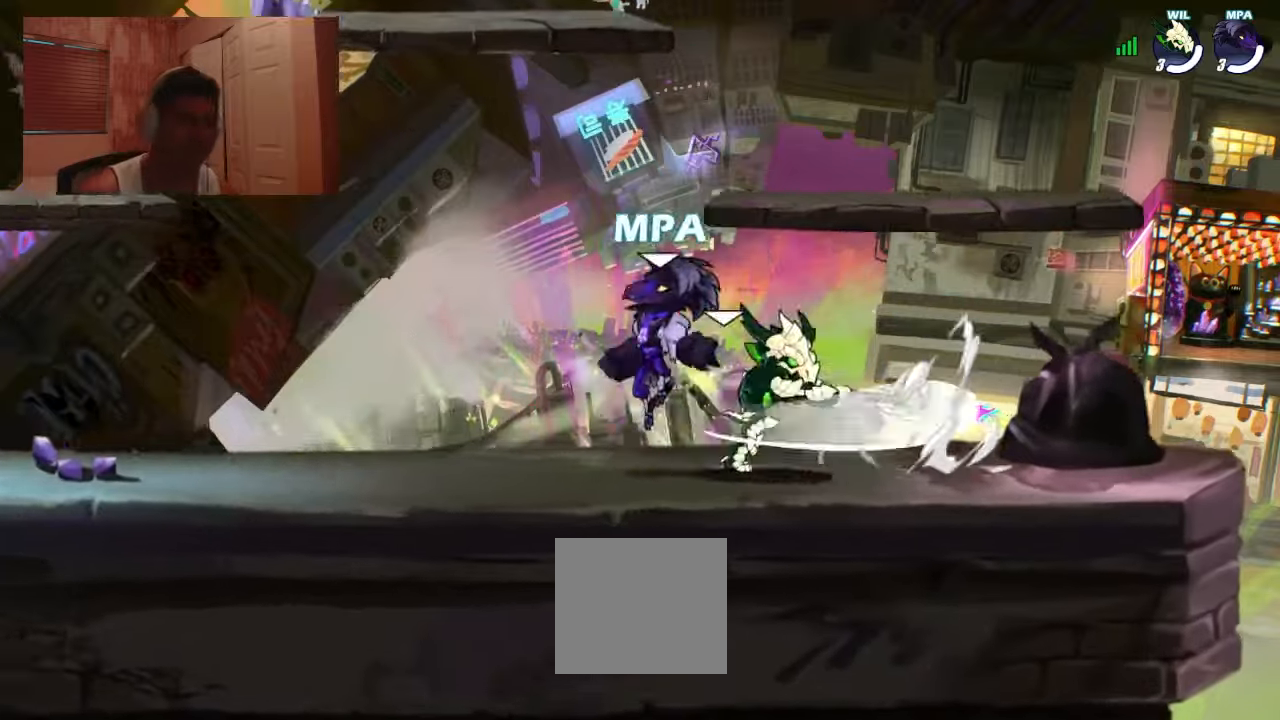
{"buttons": ["SQUARE"], "events": [[67, "DPAD_RIGHT", "up"], [67, "DPAD_UP", "down"], [167, "DPAD_RIGHT", "down"], [167, "SQUARE", "down"], [200, "DPAD_RIGHT", "up"], [233, "DPAD_LEFT", "down"], [267, "SQUARE", "up"], [333, "DPAD_UP", "up"], [367, "DPAD_LEFT", "up"], [433, "SQUARE", "down"]]}
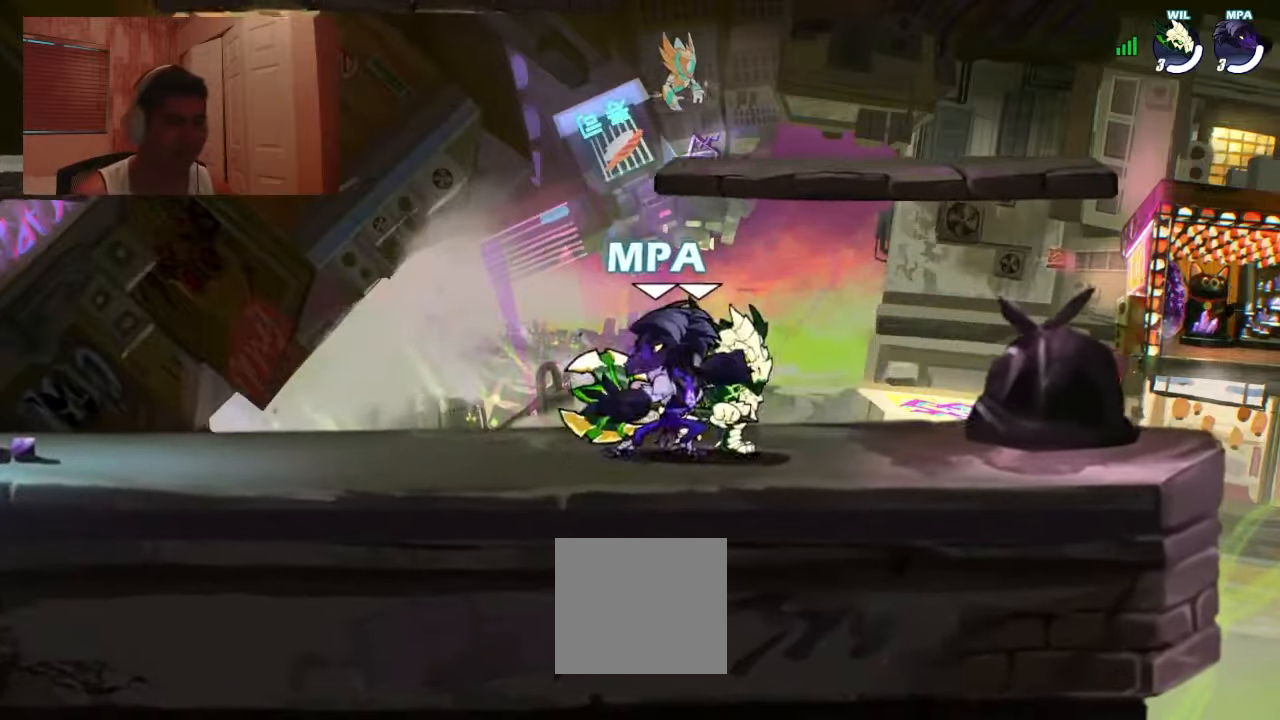
{"buttons": ["DPAD_RIGHT"], "events": [[33, "SQUARE", "up"], [333, "DPAD_RIGHT", "down"]]}
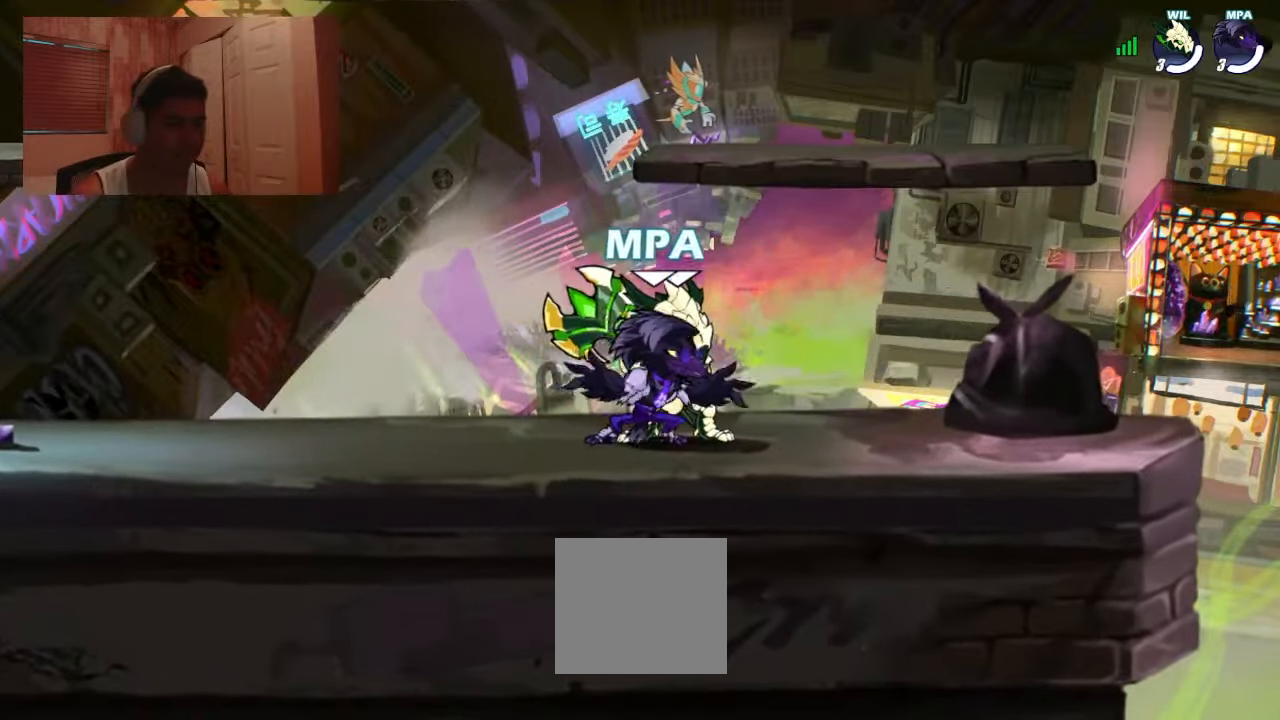
{"buttons": ["DPAD_RIGHT"], "events": [[33, "CROSS", "down"], [67, "DPAD_DOWN", "down"], [133, "CROSS", "up"], [133, "DPAD_RIGHT", "up"], [200, "DPAD_LEFT", "down"], [233, "DPAD_DOWN", "up"], [333, "DPAD_DOWN", "down"], [400, "SQUARE", "down"], [467, "DPAD_LEFT", "up"], [467, "SQUARE", "up"], [500, "DPAD_DOWN", "up"], [500, "DPAD_RIGHT", "down"]]}
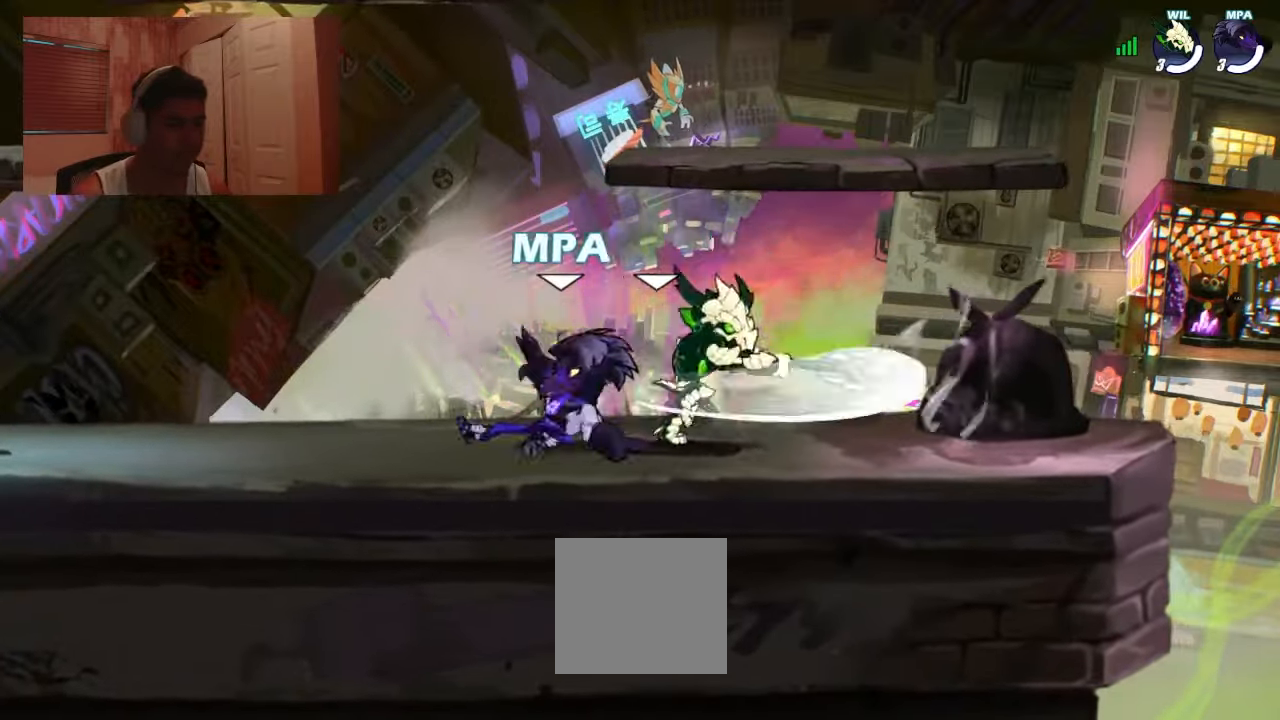
{"buttons": ["SQUARE", "DPAD_RIGHT"], "events": [[67, "DPAD_RIGHT", "up"], [267, "DPAD_RIGHT", "down"], [500, "SQUARE", "down"]]}
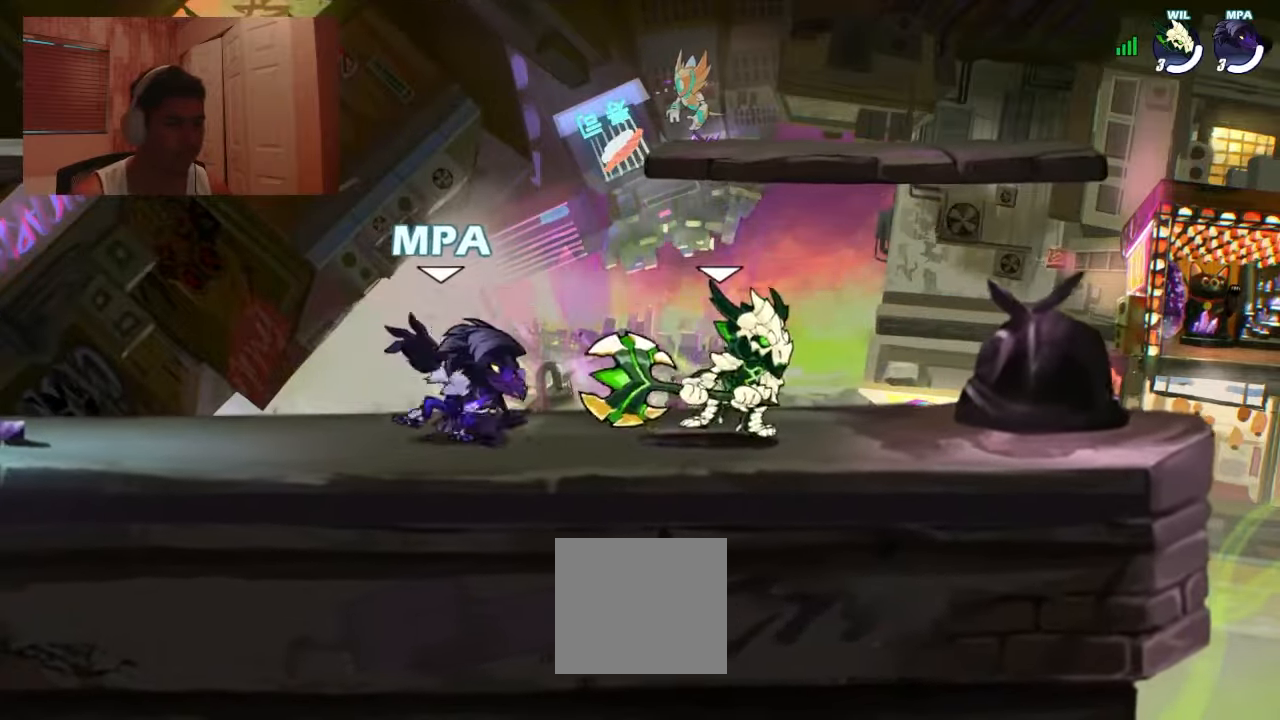
{"buttons": ["SQUARE", "DPAD_UP"], "events": [[100, "SQUARE", "up"], [200, "DPAD_RIGHT", "up"], [333, "DPAD_DOWN", "down"], [400, "DPAD_RIGHT", "down"], [433, "DPAD_DOWN", "up"], [467, "DPAD_UP", "down"], [500, "DPAD_RIGHT", "up"], [500, "SQUARE", "down"]]}
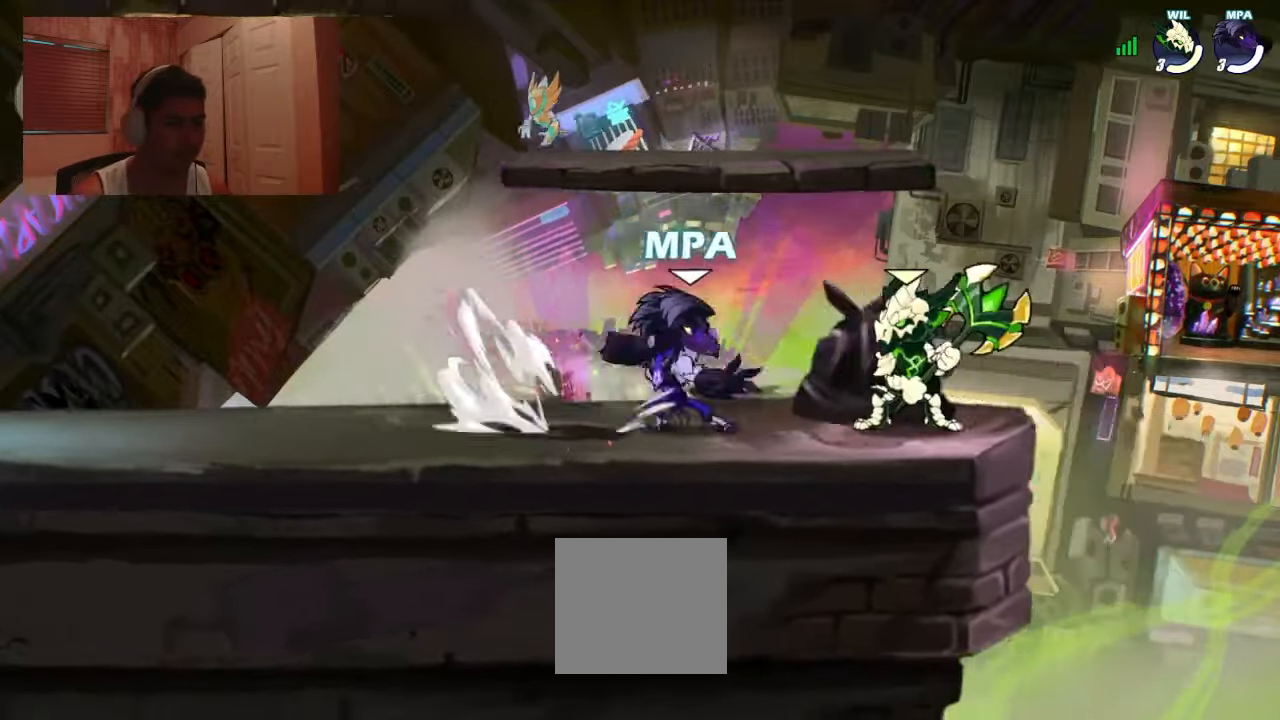
{"buttons": ["CROSS", "DPAD_UP"], "events": [[100, "DPAD_UP", "up"], [133, "SQUARE", "up"], [400, "DPAD_RIGHT", "down"], [467, "CROSS", "down"], [467, "DPAD_UP", "down"], [500, "DPAD_RIGHT", "up"]]}
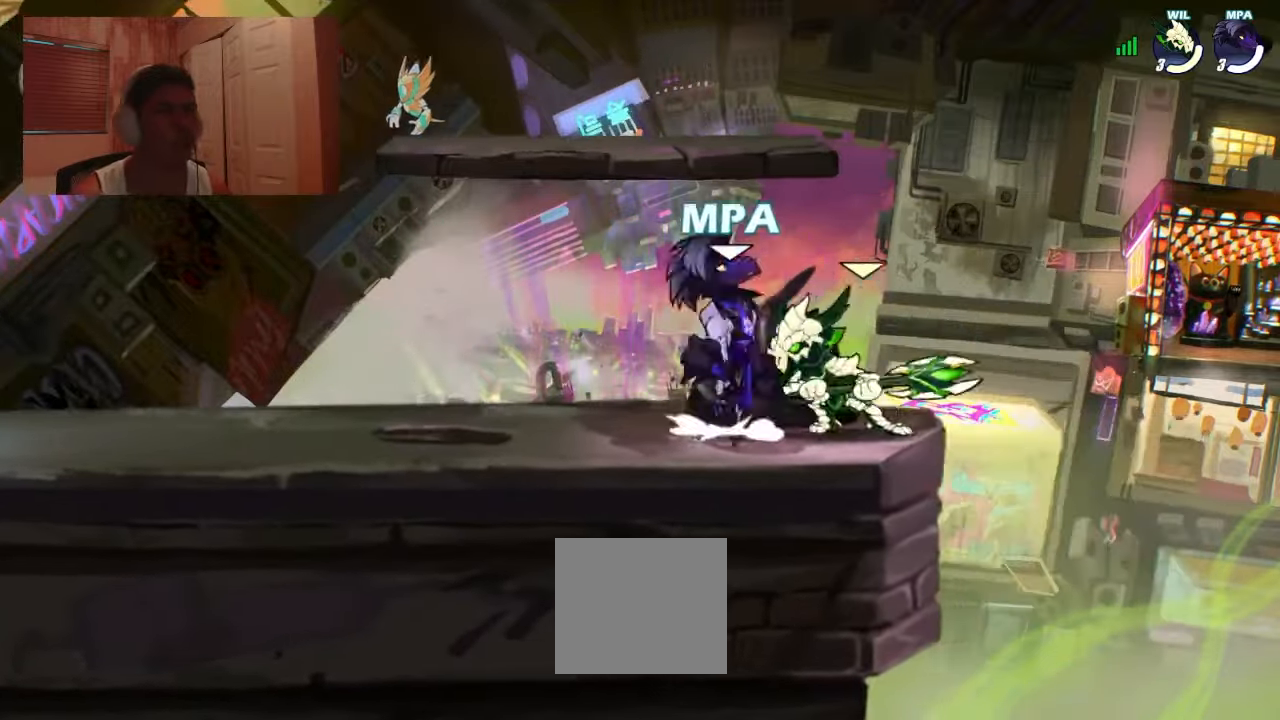
{"buttons": [], "events": [[33, "DPAD_LEFT", "down"], [100, "CROSS", "up"], [167, "DPAD_UP", "up"], [200, "DPAD_LEFT", "up"]]}
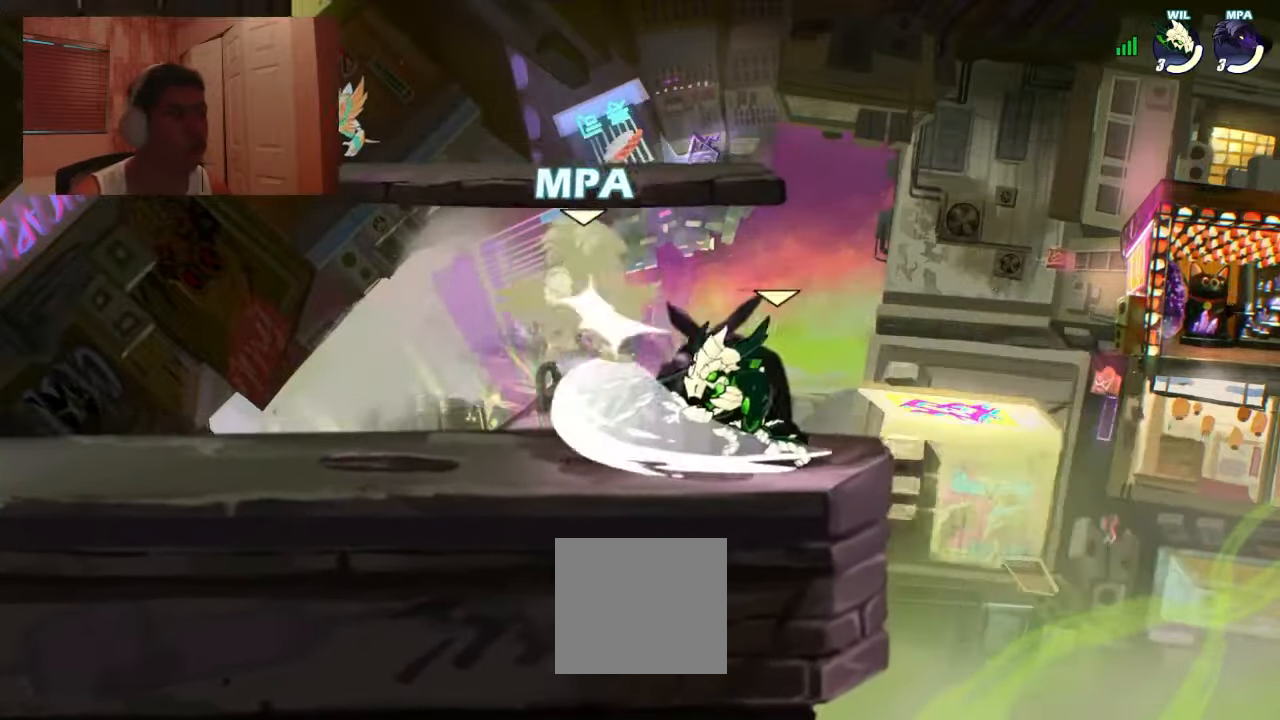
{"buttons": ["DPAD_LEFT"], "events": [[267, "DPAD_LEFT", "down"]]}
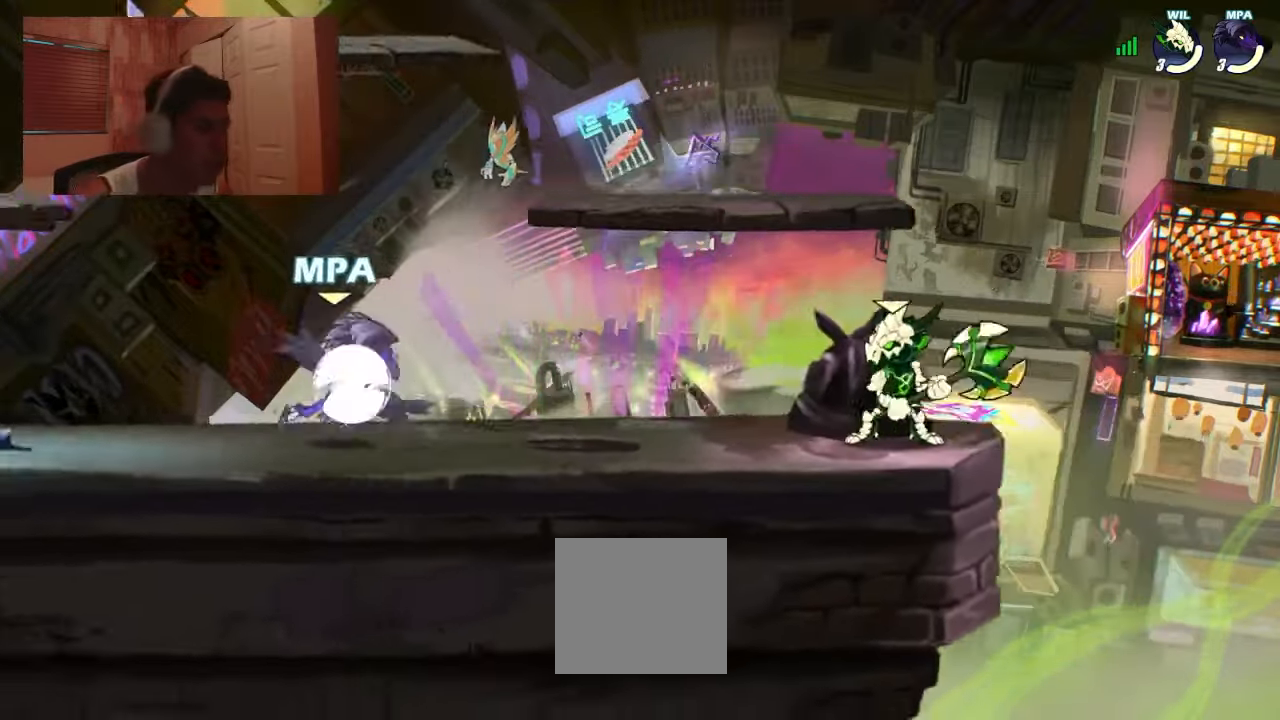
{"buttons": ["CIRCLE", "DPAD_RIGHT"], "events": [[200, "CROSS", "down"], [267, "CROSS", "up"], [433, "CROSS", "down"], [433, "DPAD_LEFT", "up"], [467, "CIRCLE", "down"], [467, "DPAD_RIGHT", "down"], [500, "CROSS", "up"]]}
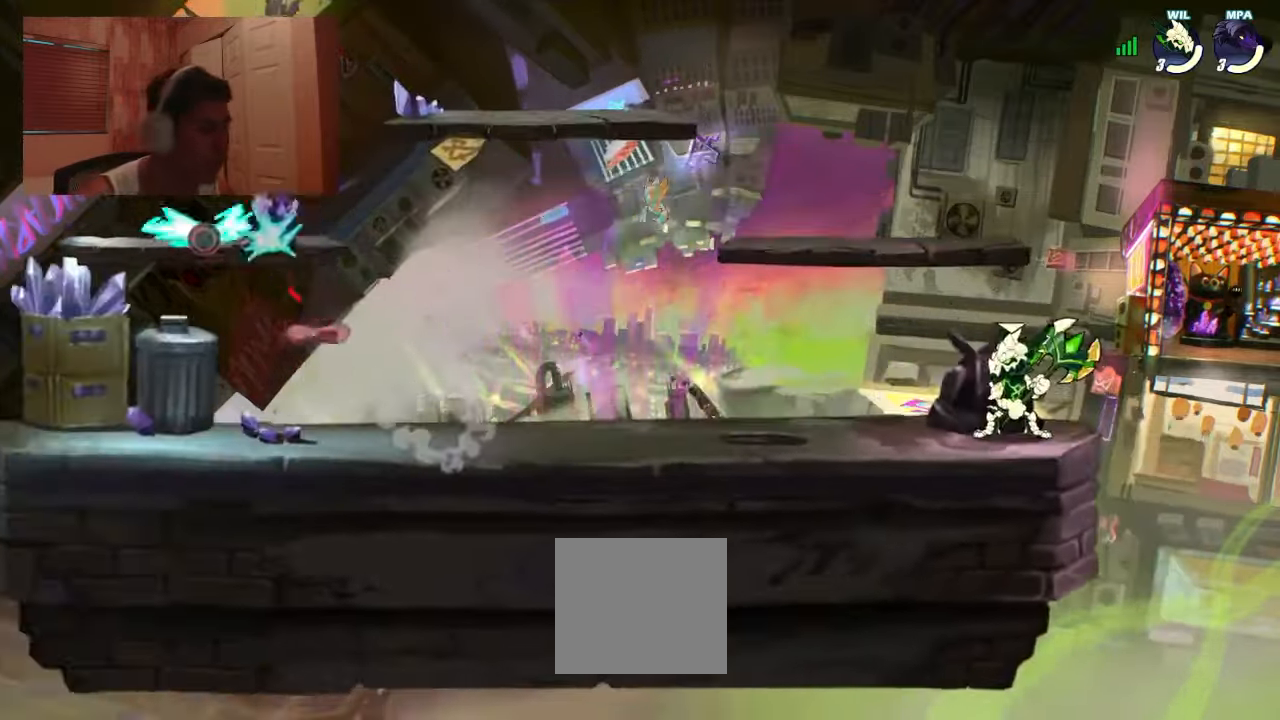
{"buttons": ["SQUARE", "DPAD_RIGHT"], "events": [[66, "CIRCLE", "up"], [99, "DPAD_DOWN", "down"], [333, "DPAD_DOWN", "up"], [466, "SQUARE", "down"]]}
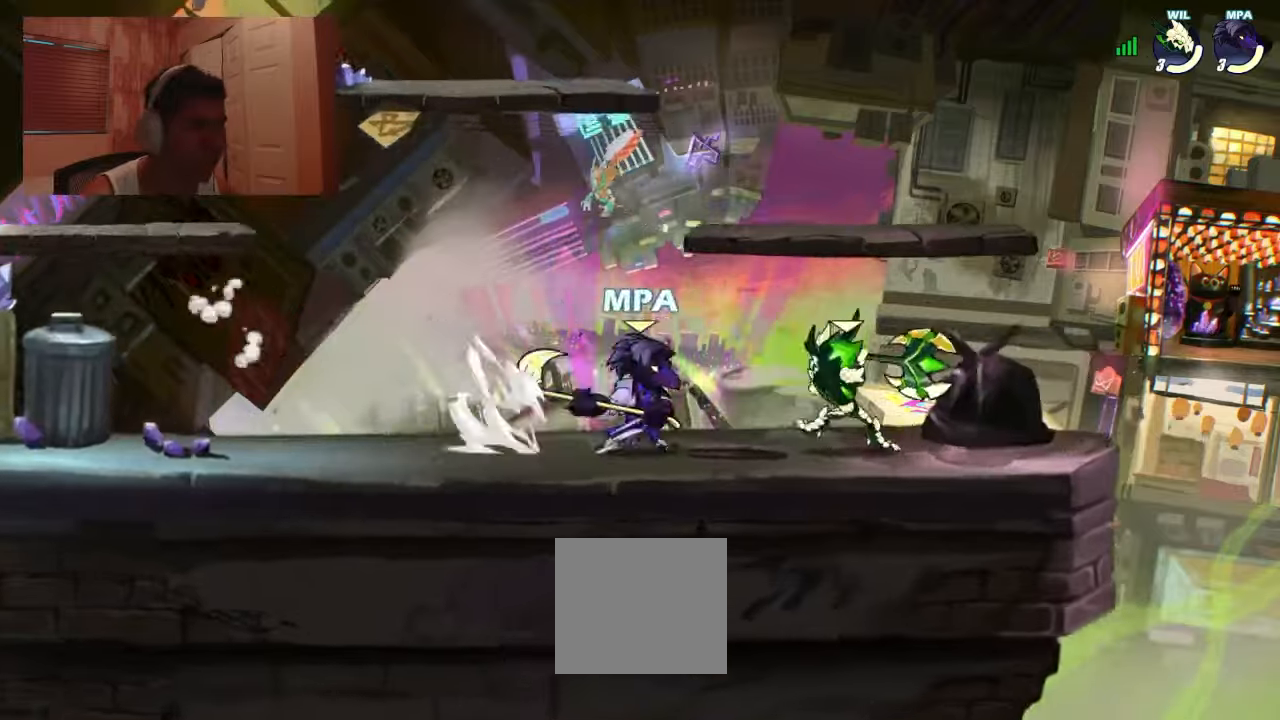
{"buttons": ["DPAD_LEFT"], "events": [[300, "DPAD_RIGHT", "up"], [300, "SQUARE", "up"], [334, "DPAD_LEFT", "down"]]}
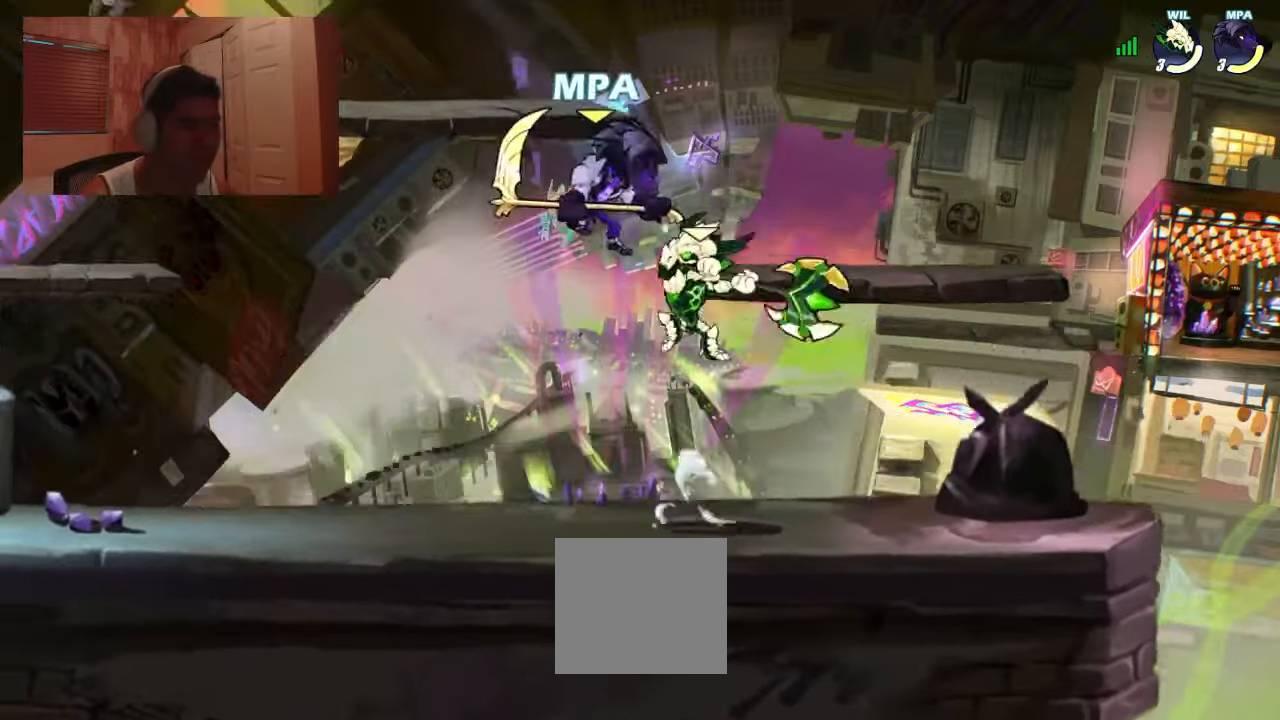
{"buttons": ["DPAD_UP", "DPAD_RIGHT"]}
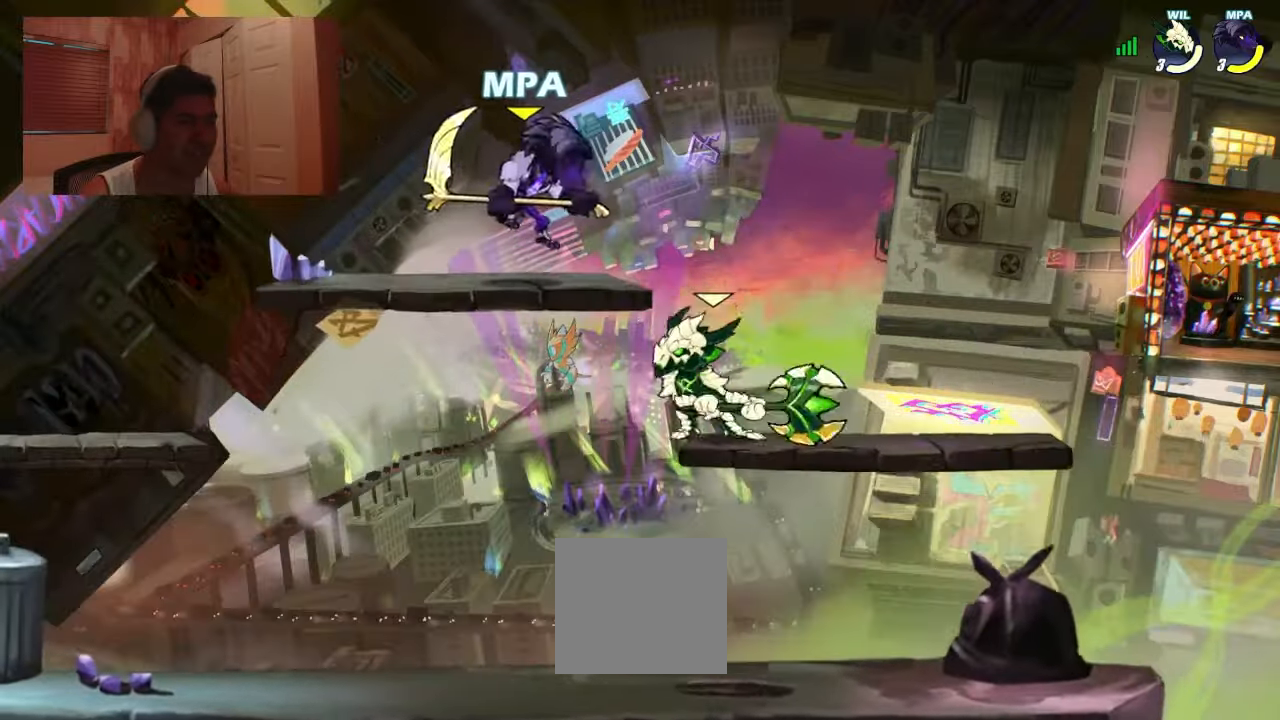
{"buttons": ["SQUARE", "DPAD_DOWN", "DPAD_LEFT"], "events": [[167, "DPAD_UP", "up"], [200, "DPAD_DOWN", "down"], [267, "DPAD_RIGHT", "up"], [300, "DPAD_LEFT", "down"], [367, "SQUARE", "down"]]}
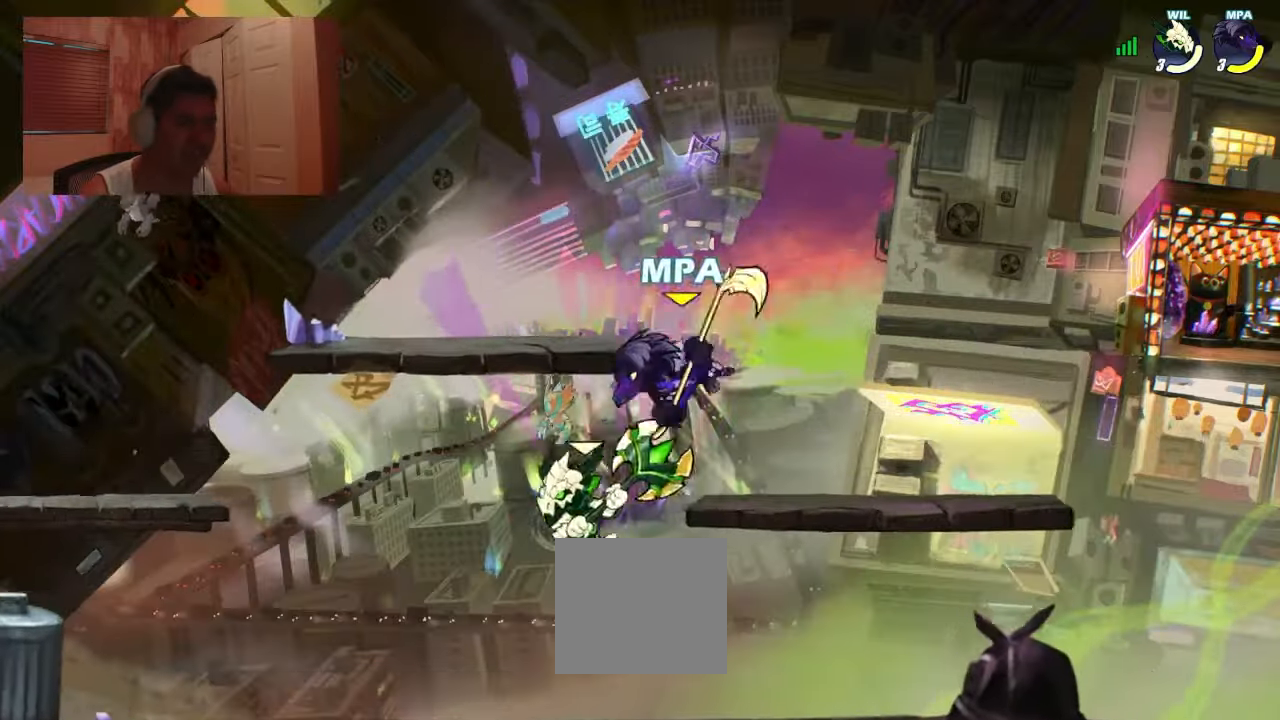
{"buttons": ["DPAD_LEFT"], "events": [[100, "DPAD_DOWN", "up"], [100, "DPAD_LEFT", "up"], [100, "DPAD_RIGHT", "down"], [100, "SQUARE", "up"], [267, "DPAD_DOWN", "down"], [300, "DPAD_DOWN", "up"], [300, "DPAD_LEFT", "down"], [300, "DPAD_RIGHT", "up"]]}
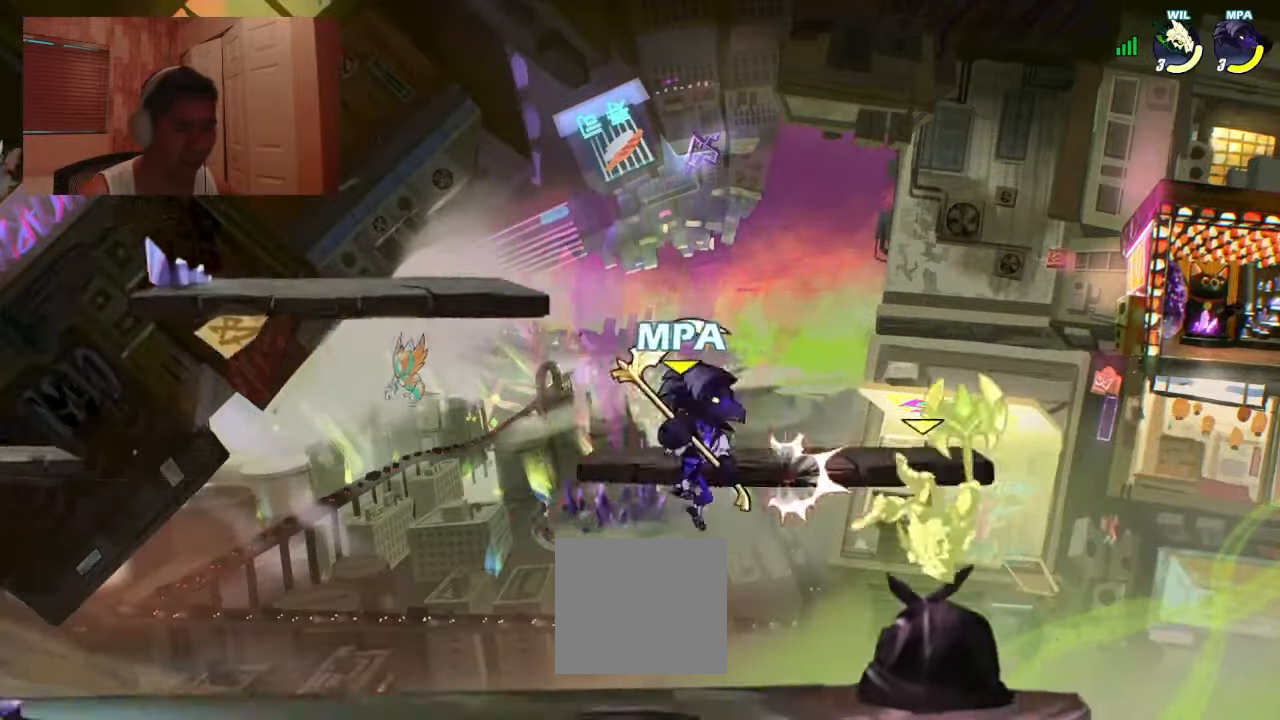
{"buttons": ["DPAD_DOWN", "DPAD_RIGHT"], "events": [[67, "DPAD_DOWN", "down"], [67, "DPAD_LEFT", "up"], [134, "DPAD_DOWN", "up"], [134, "DPAD_LEFT", "down"], [200, "DPAD_DOWN", "down"], [267, "DPAD_LEFT", "up"], [267, "DPAD_RIGHT", "down"], [300, "DPAD_DOWN", "up"], [400, "CROSS", "down"], [400, "DPAD_DOWN", "down"], [400, "SQUARE", "down"], [434, "CROSS", "up"], [467, "SQUARE", "up"]]}
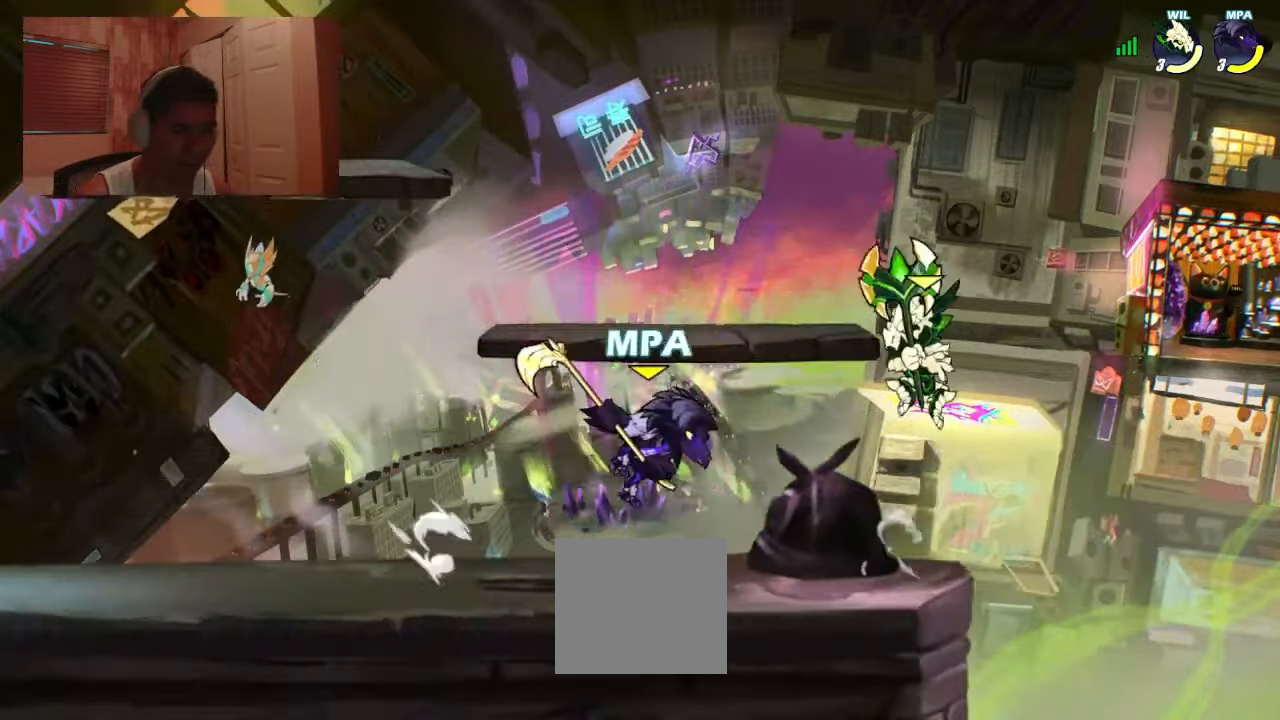
{"buttons": ["CROSS", "DPAD_LEFT"], "events": [[367, "DPAD_DOWN", "up"], [467, "DPAD_RIGHT", "up"], [500, "CROSS", "down"], [500, "DPAD_LEFT", "down"]]}
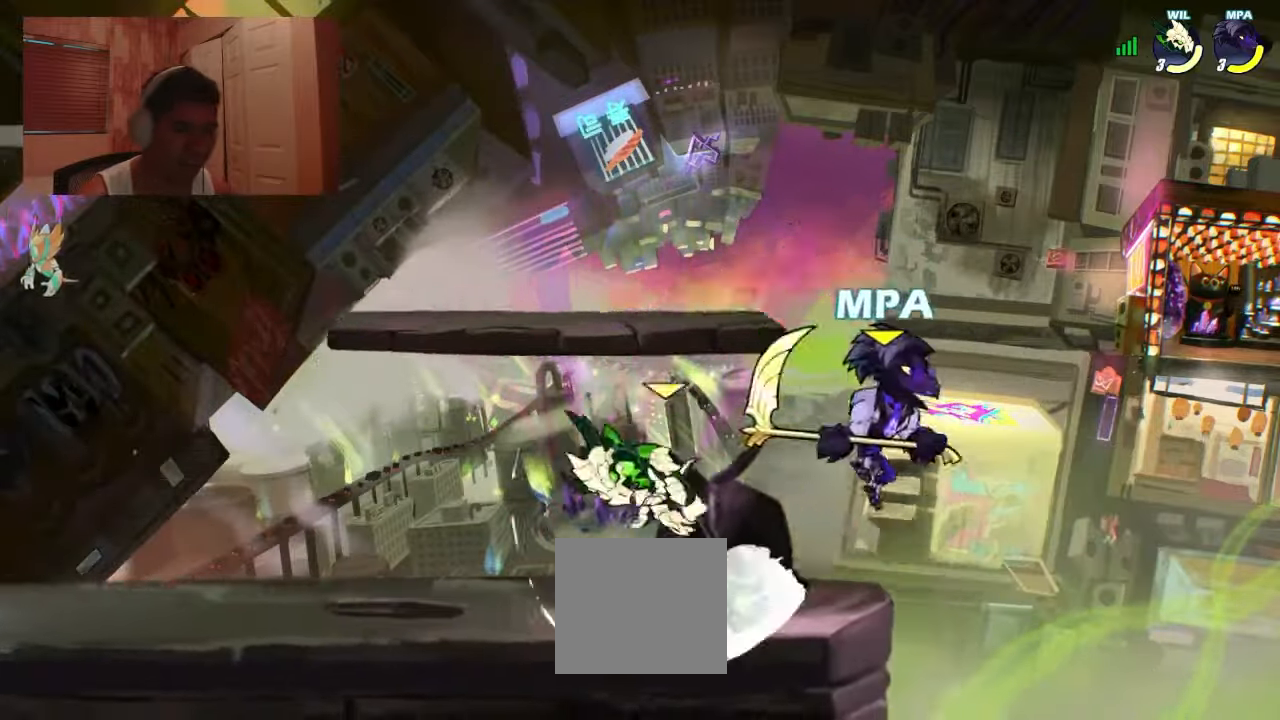
{"buttons": ["SQUARE", "DPAD_DOWN", "DPAD_LEFT"], "events": [[100, "CROSS", "up"], [200, "DPAD_DOWN", "down"], [334, "SQUARE", "down"]]}
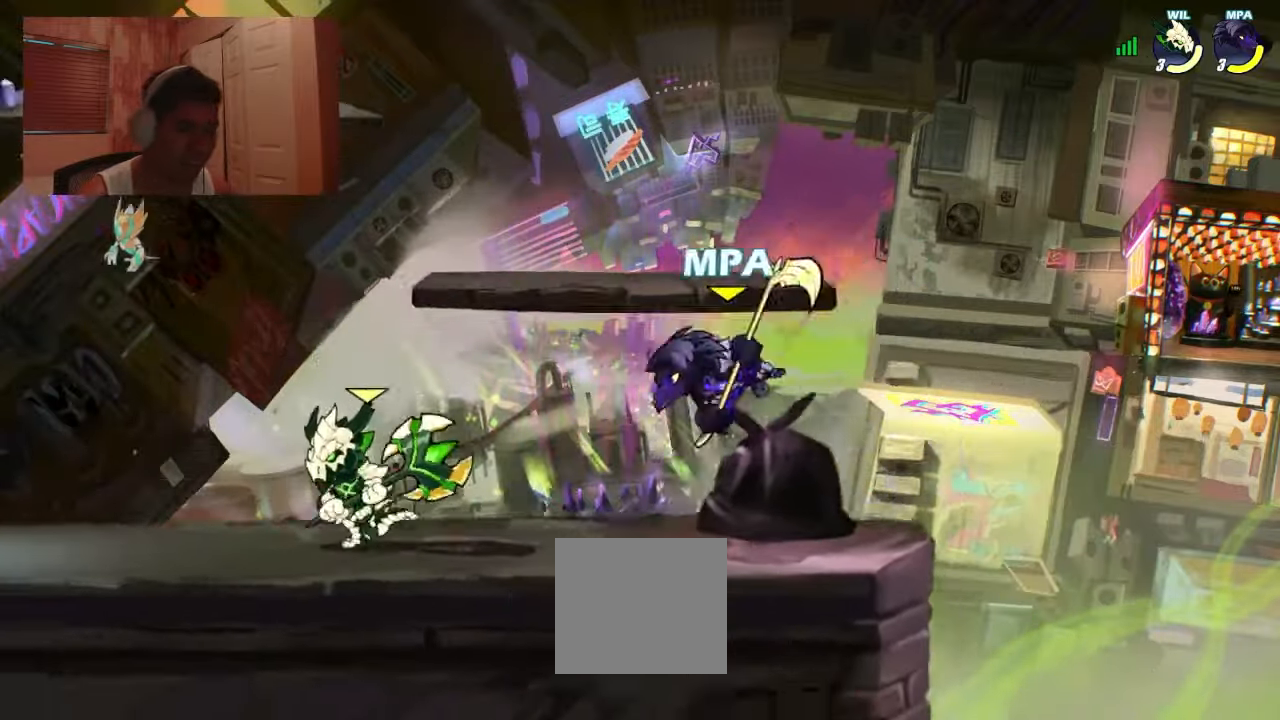
{"buttons": ["DPAD_RIGHT"], "events": [[34, "SQUARE", "up"], [134, "DPAD_DOWN", "up"], [267, "DPAD_LEFT", "up"], [300, "DPAD_RIGHT", "down"], [367, "CROSS", "down"], [467, "CROSS", "up"]]}
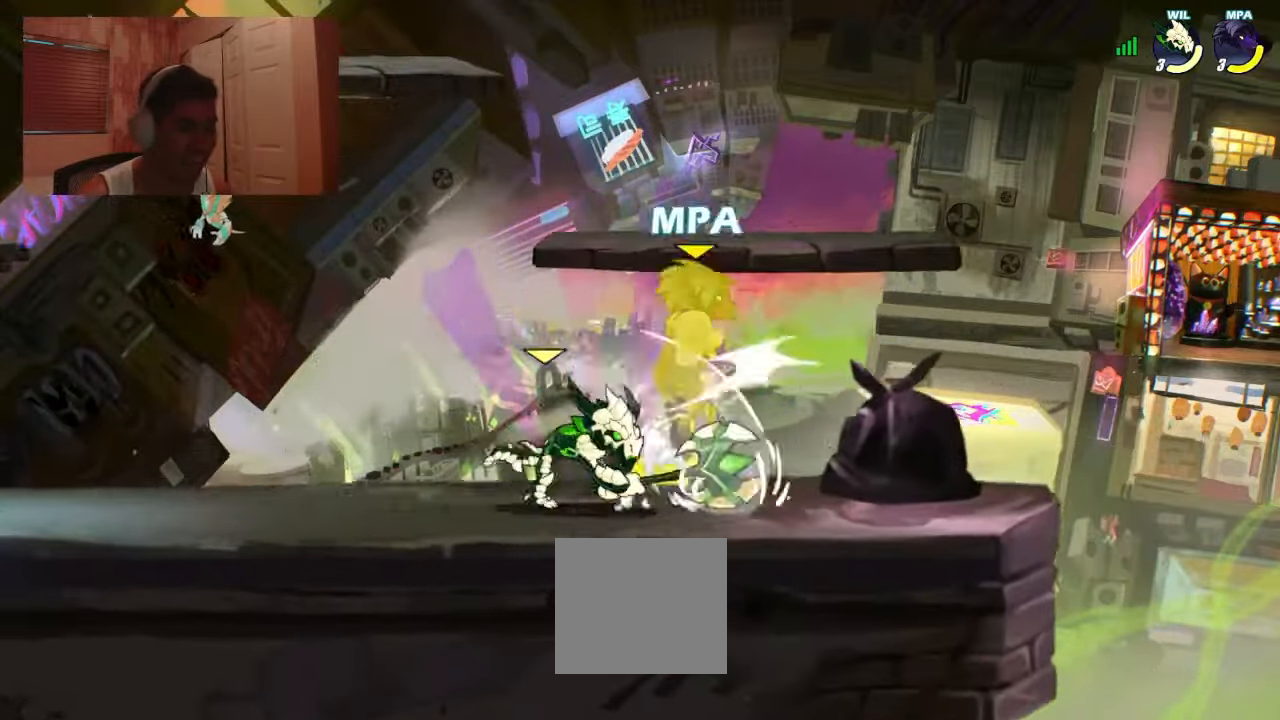
{"buttons": ["DPAD_RIGHT"], "events": []}
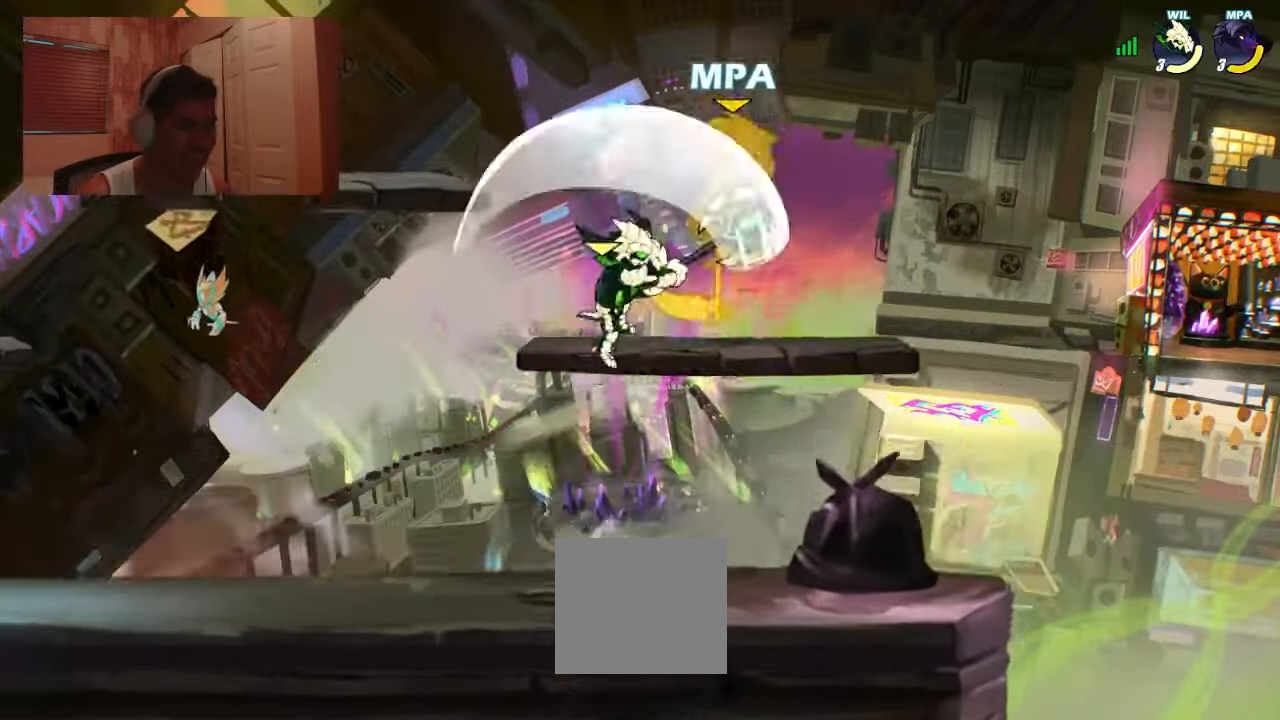
{"buttons": ["DPAD_UP", "DPAD_LEFT"], "events": [[134, "DPAD_RIGHT", "up"], [367, "DPAD_LEFT", "down"], [367, "DPAD_UP", "down"], [401, "CROSS", "down"], [467, "CROSS", "up"]]}
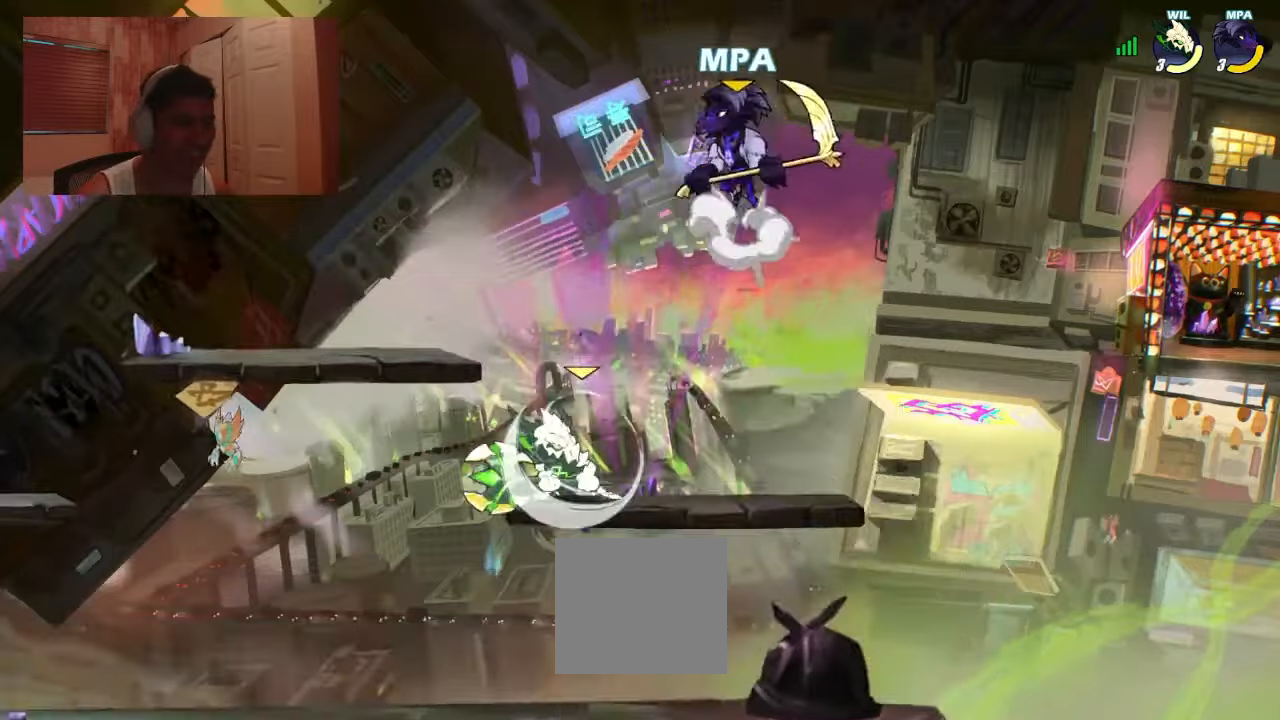
{"buttons": ["SQUARE", "DPAD_LEFT"], "events": [[133, "DPAD_UP", "up"], [233, "DPAD_DOWN", "down"], [300, "DPAD_LEFT", "up"], [333, "DPAD_RIGHT", "down"], [366, "SQUARE", "down"], [466, "DPAD_RIGHT", "up"], [500, "DPAD_DOWN", "up"], [500, "DPAD_LEFT", "down"]]}
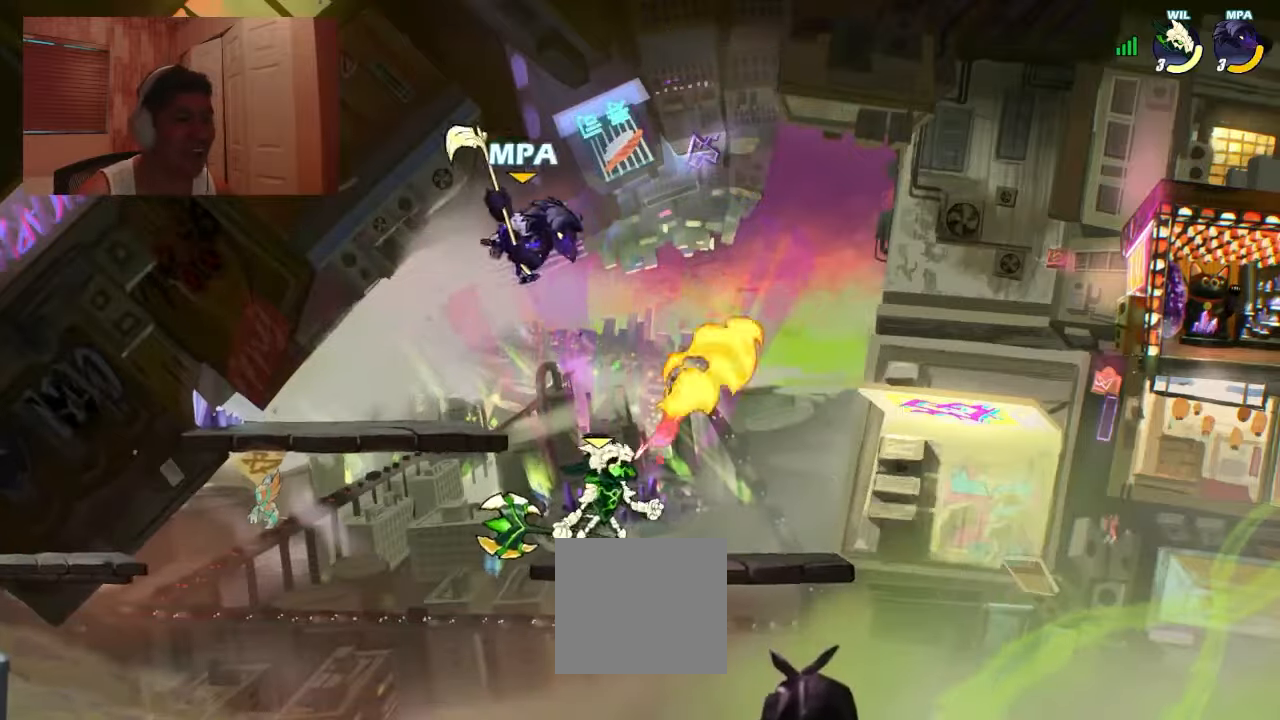
{"buttons": ["DPAD_DOWN", "DPAD_RIGHT"], "events": [[33, "SQUARE", "up"], [266, "DPAD_LEFT", "up"], [466, "DPAD_DOWN", "down"], [466, "DPAD_RIGHT", "down"]]}
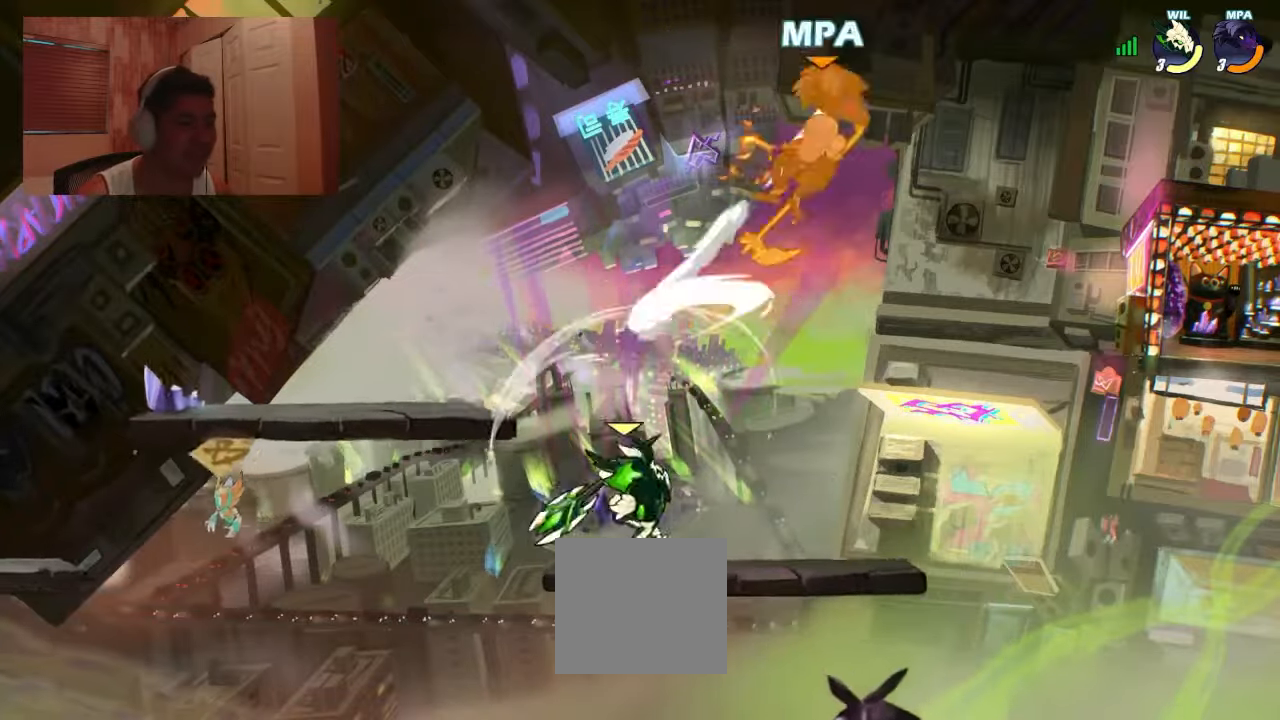
{"buttons": ["DPAD_DOWN", "DPAD_LEFT"], "events": [[33, "DPAD_DOWN", "up"], [33, "DPAD_RIGHT", "up"], [400, "DPAD_DOWN", "down"], [400, "DPAD_LEFT", "down"]]}
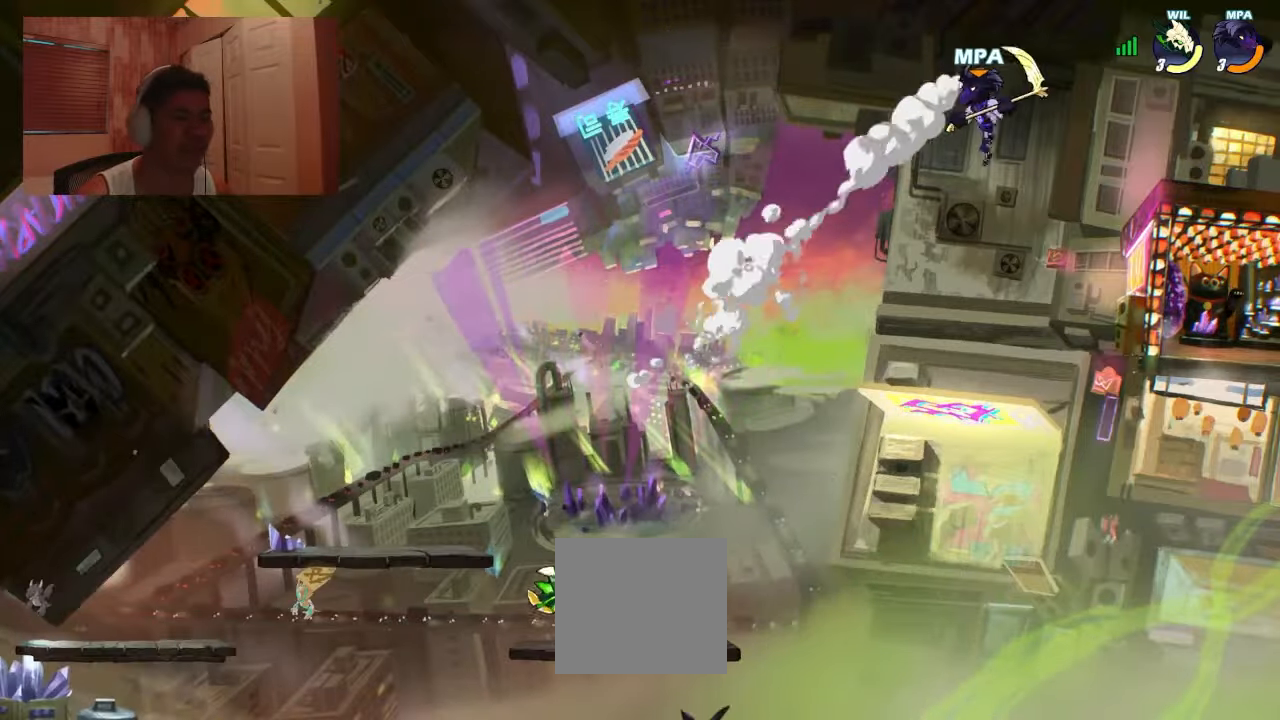
{"buttons": ["DPAD_DOWN", "DPAD_RIGHT"], "events": [[300, "CROSS", "down"], [366, "DPAD_DOWN", "up"], [433, "CROSS", "up"], [433, "DPAD_LEFT", "up"], [466, "DPAD_DOWN", "down"], [466, "DPAD_RIGHT", "down"]]}
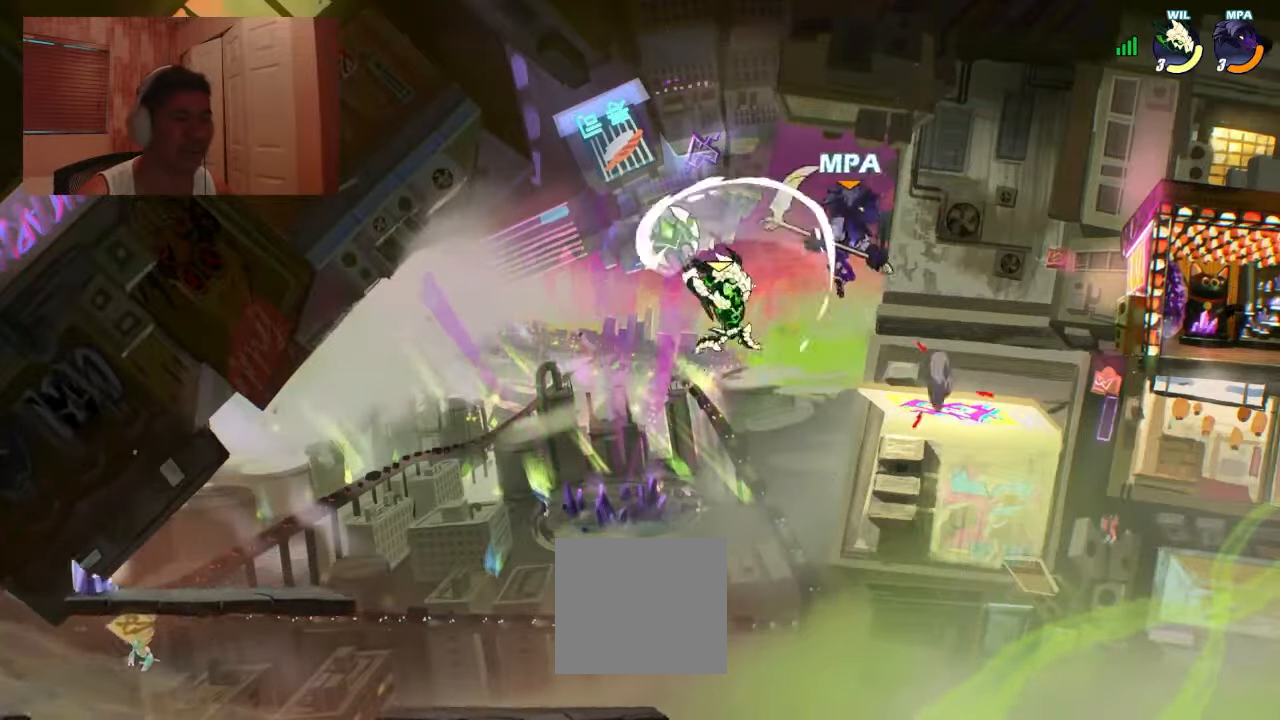
{"buttons": ["DPAD_RIGHT"], "events": [[166, "DPAD_DOWN", "up"], [166, "DPAD_RIGHT", "up"], [500, "DPAD_RIGHT", "down"]]}
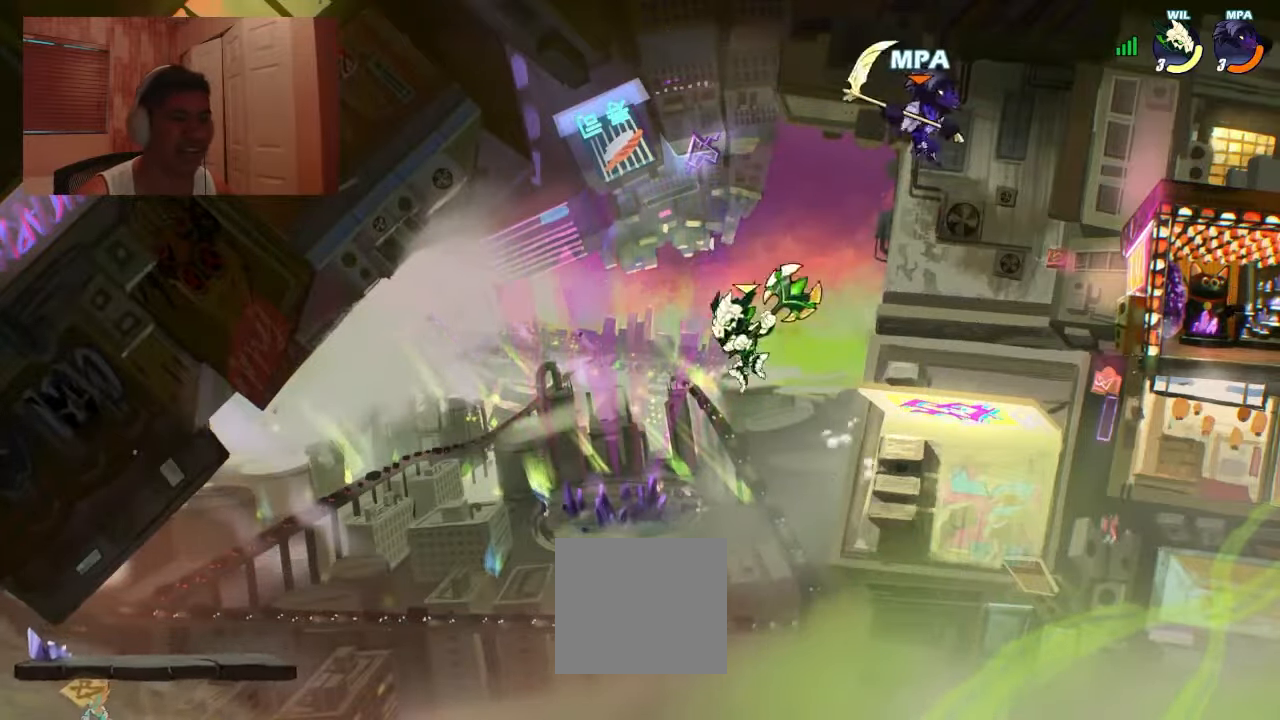
{"buttons": ["DPAD_LEFT"], "events": [[200, "DPAD_RIGHT", "up"], [266, "DPAD_LEFT", "down"]]}